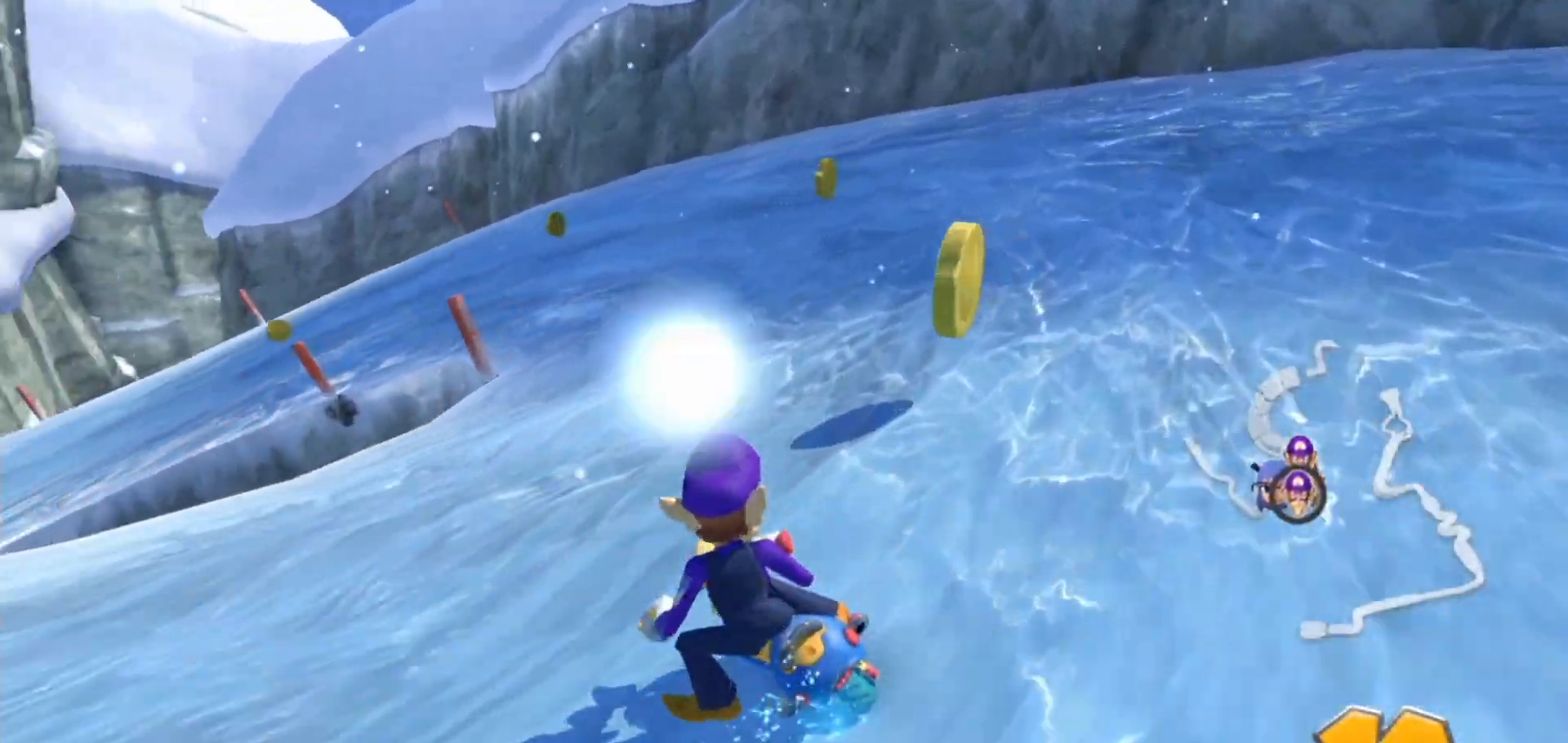
Gameplay with a controller (Nintendo layout); each line is a JSON object with the inputs held at the frame after it (dt_ms = milliseconds from this image to that frame). "events" lists button and stick changes between this image and that frame as [ms after this image, input, new state], when the widget could be followed in between. Not read: DPAD_DOWN DPAD_LEFT DPAD_RIGHT L2 L3 R1 R2 R3.
{"dt_ms": 500, "buttons": ["A"], "left_stick": "up-left", "right_stick": "center", "events": [[33, "left_stick", "up-left"]]}
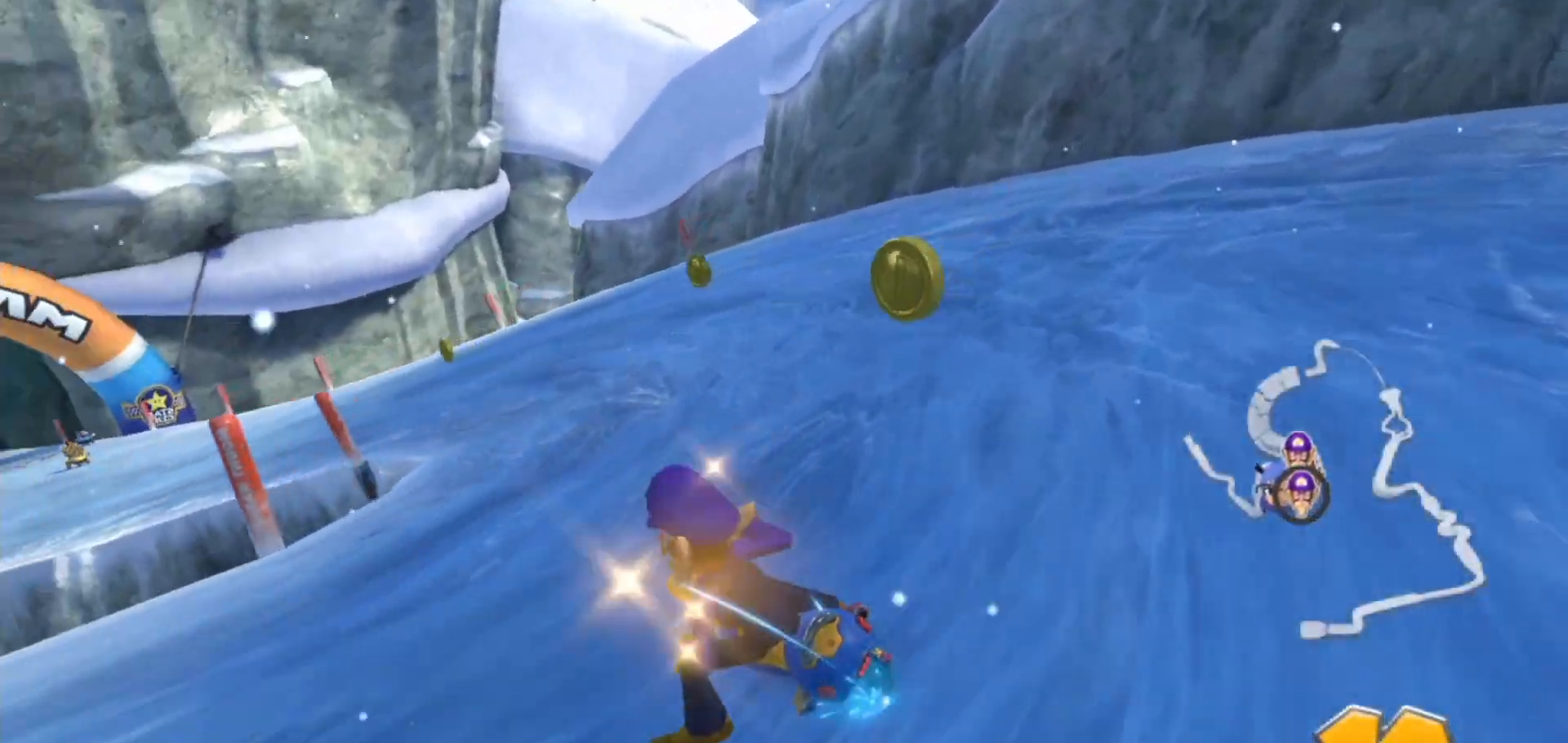
{"dt_ms": 500, "buttons": ["A"], "left_stick": "up-left", "right_stick": "center", "events": []}
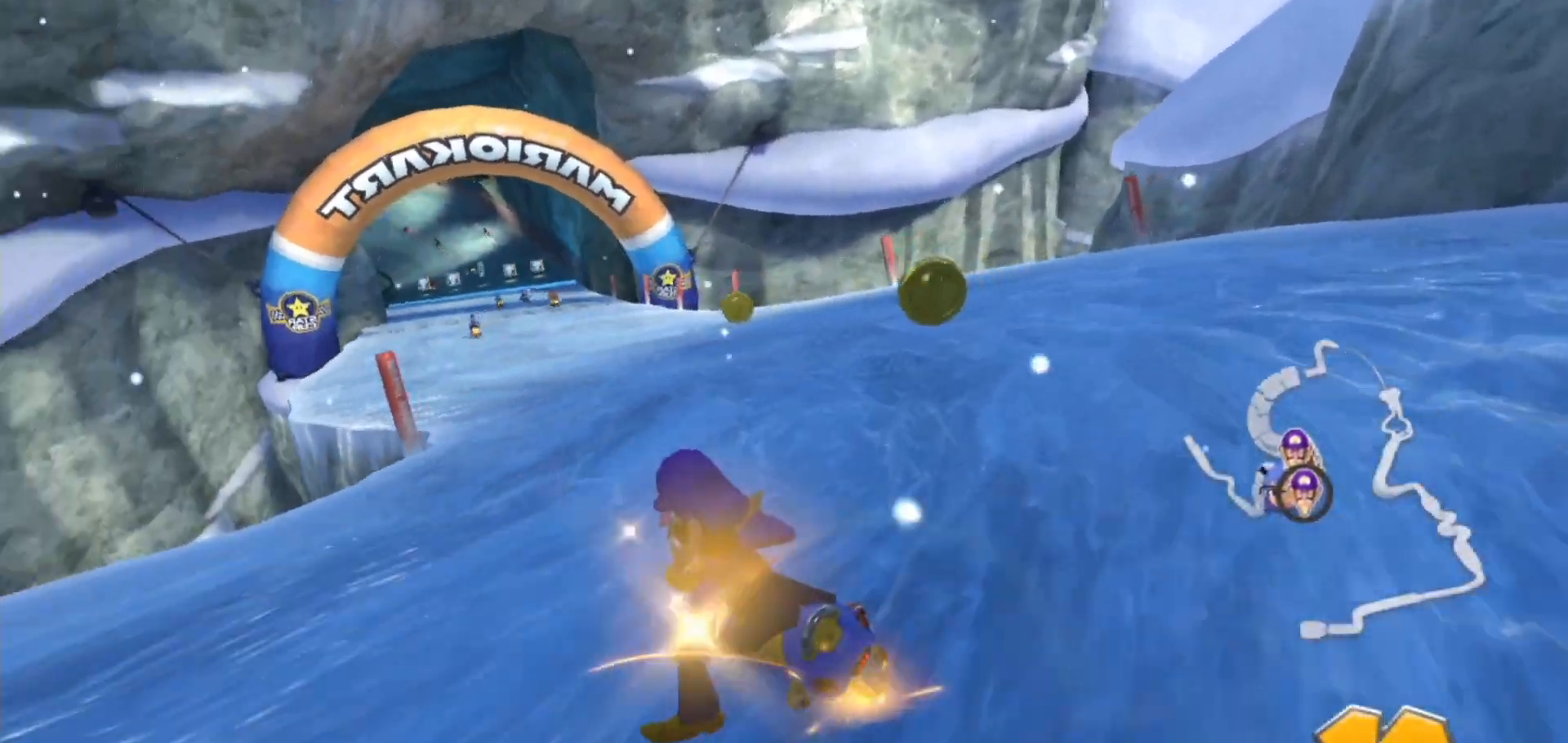
{"dt_ms": 500, "buttons": ["A"], "left_stick": "right", "right_stick": "center", "events": [[183, "left_stick", "down-right"], [283, "left_stick", "left"], [450, "left_stick", "right"]]}
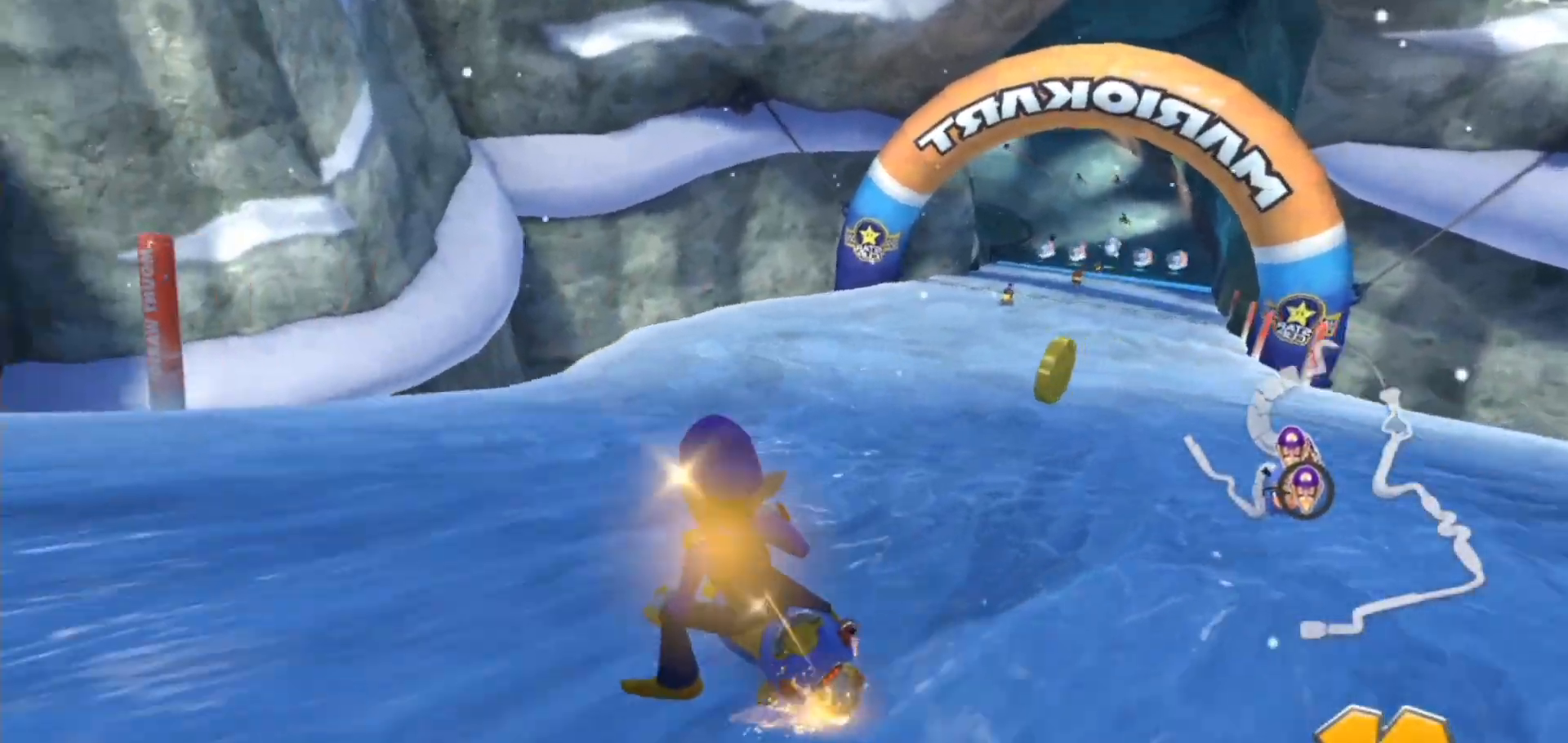
{"dt_ms": 500, "buttons": ["B"], "left_stick": "right", "right_stick": "center", "events": [[417, "A", "up"], [417, "B", "down"]]}
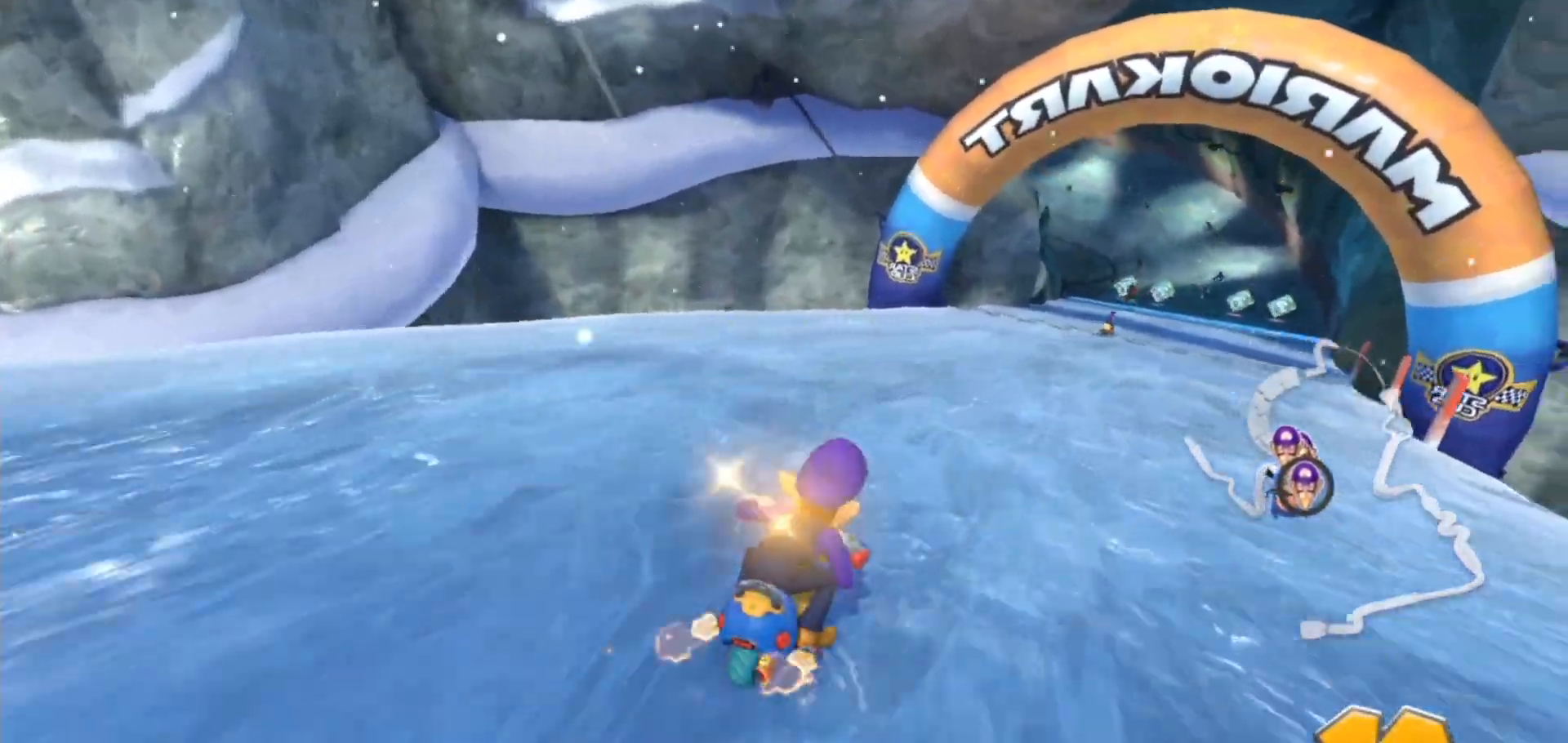
{"dt_ms": 500, "buttons": ["B"], "left_stick": "center", "right_stick": "center", "events": [[117, "A", "down"], [133, "B", "up"], [133, "left_stick", "center"], [317, "B", "down"], [350, "A", "up"]]}
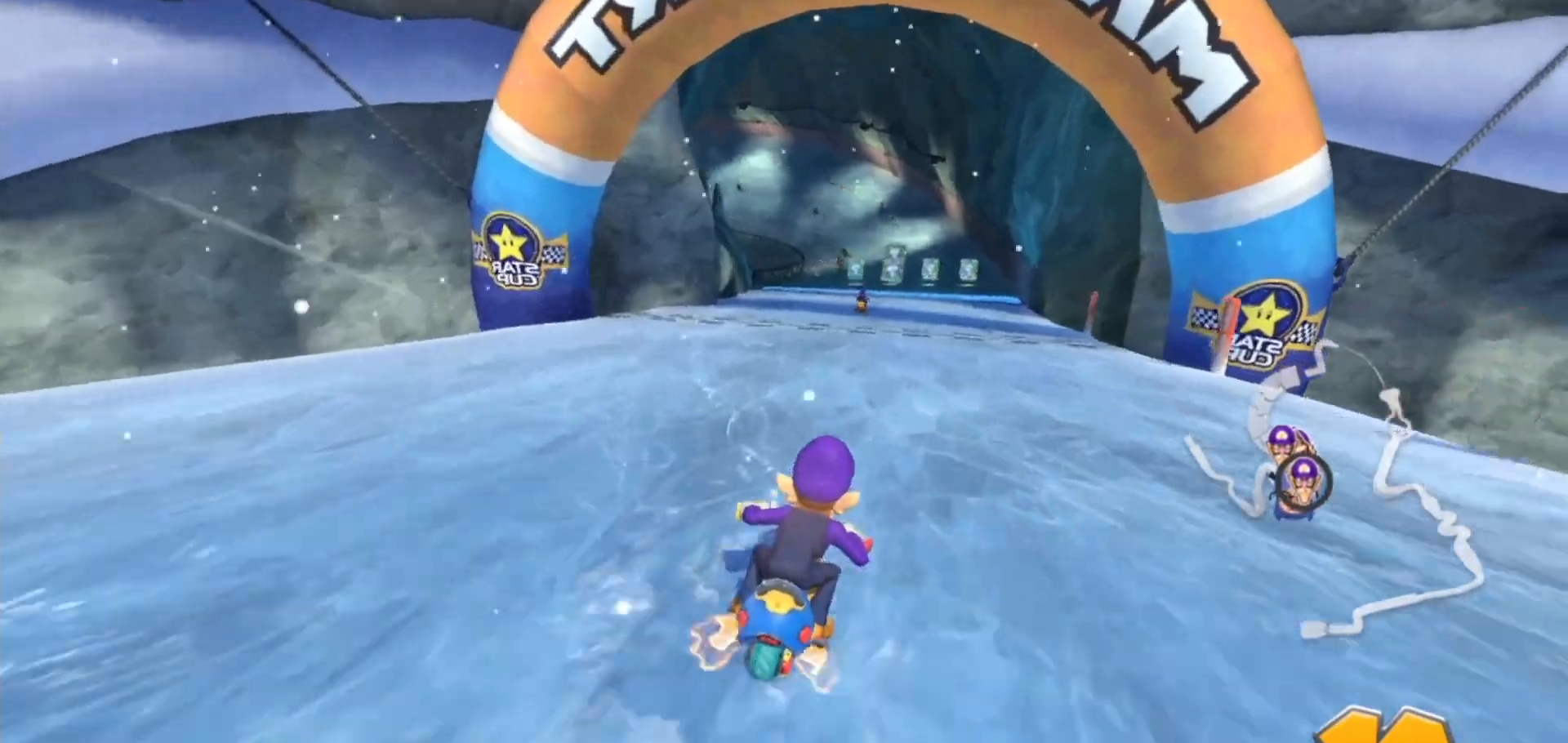
{"dt_ms": 500, "buttons": ["B"], "left_stick": "center", "right_stick": "center", "events": [[167, "left_stick", "right"], [317, "left_stick", "center"]]}
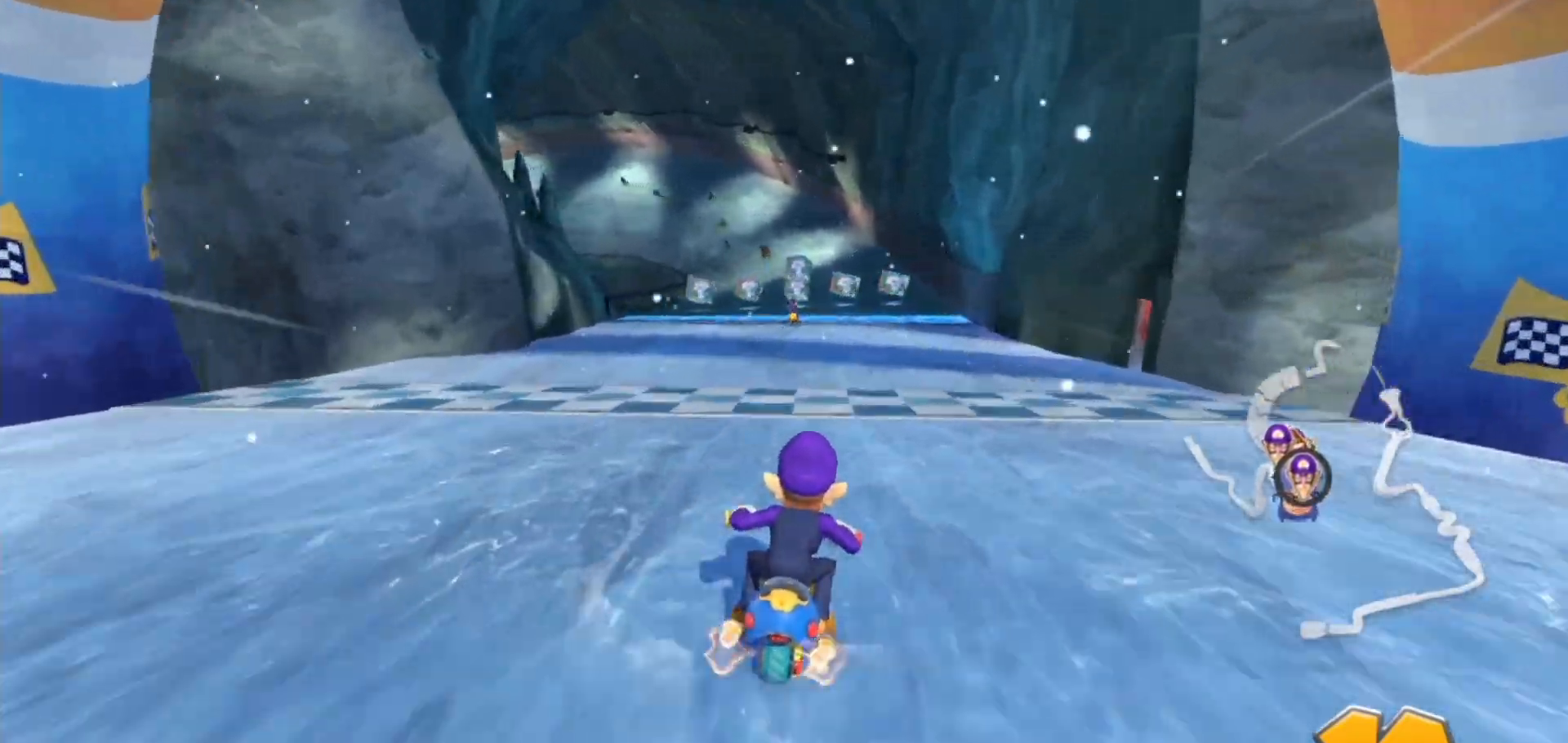
{"dt_ms": 1000, "buttons": ["A"], "left_stick": "center", "right_stick": "center", "events": [[83, "A", "down"], [117, "B", "up"], [167, "X", "down"], [217, "X", "up"], [233, "A", "up"], [233, "B", "down"], [350, "left_stick", "left"], [417, "A", "down"], [417, "B", "up"], [500, "left_stick", "center"]]}
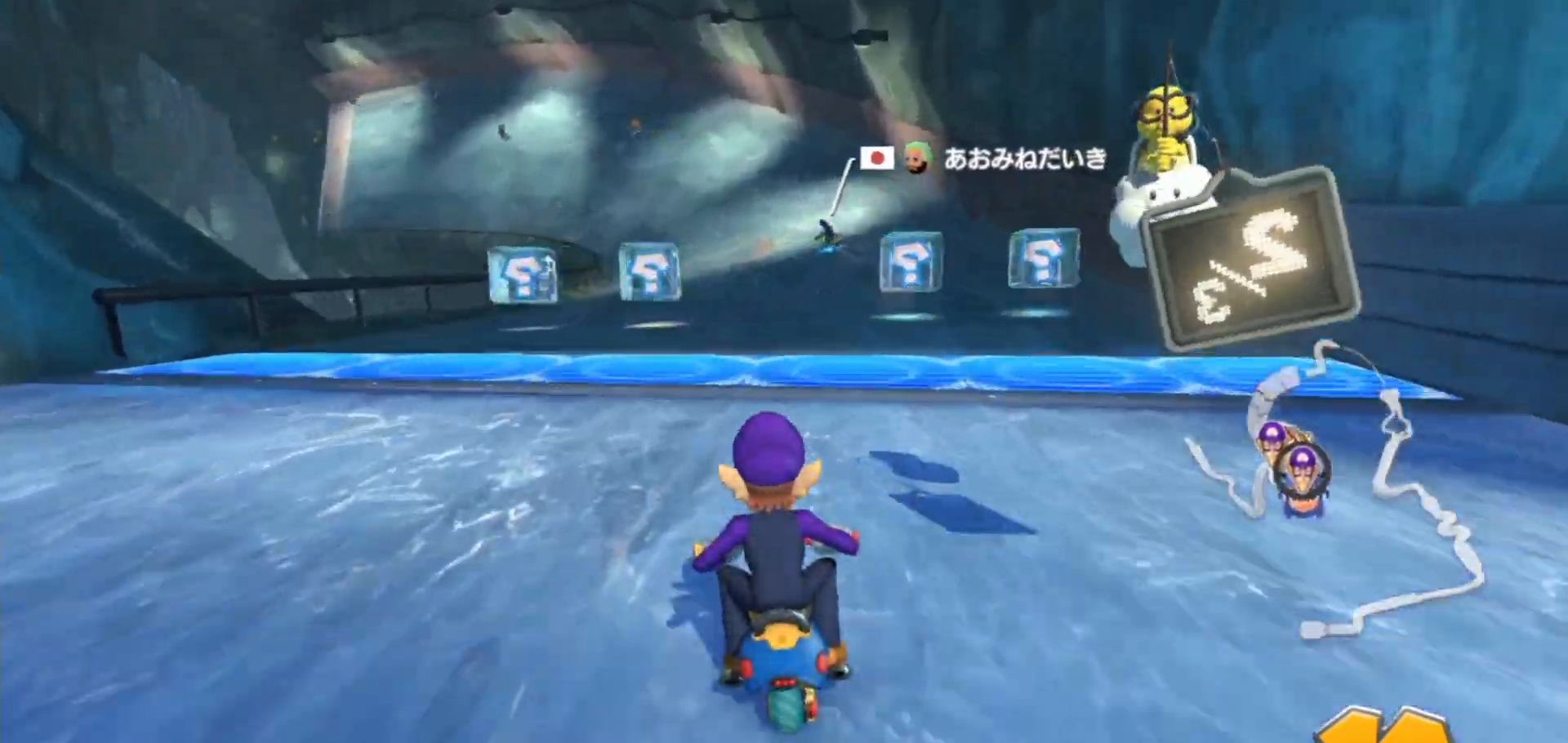
{"dt_ms": 500, "buttons": ["A"], "left_stick": "up-left", "right_stick": "center", "events": [[267, "left_stick", "up-left"]]}
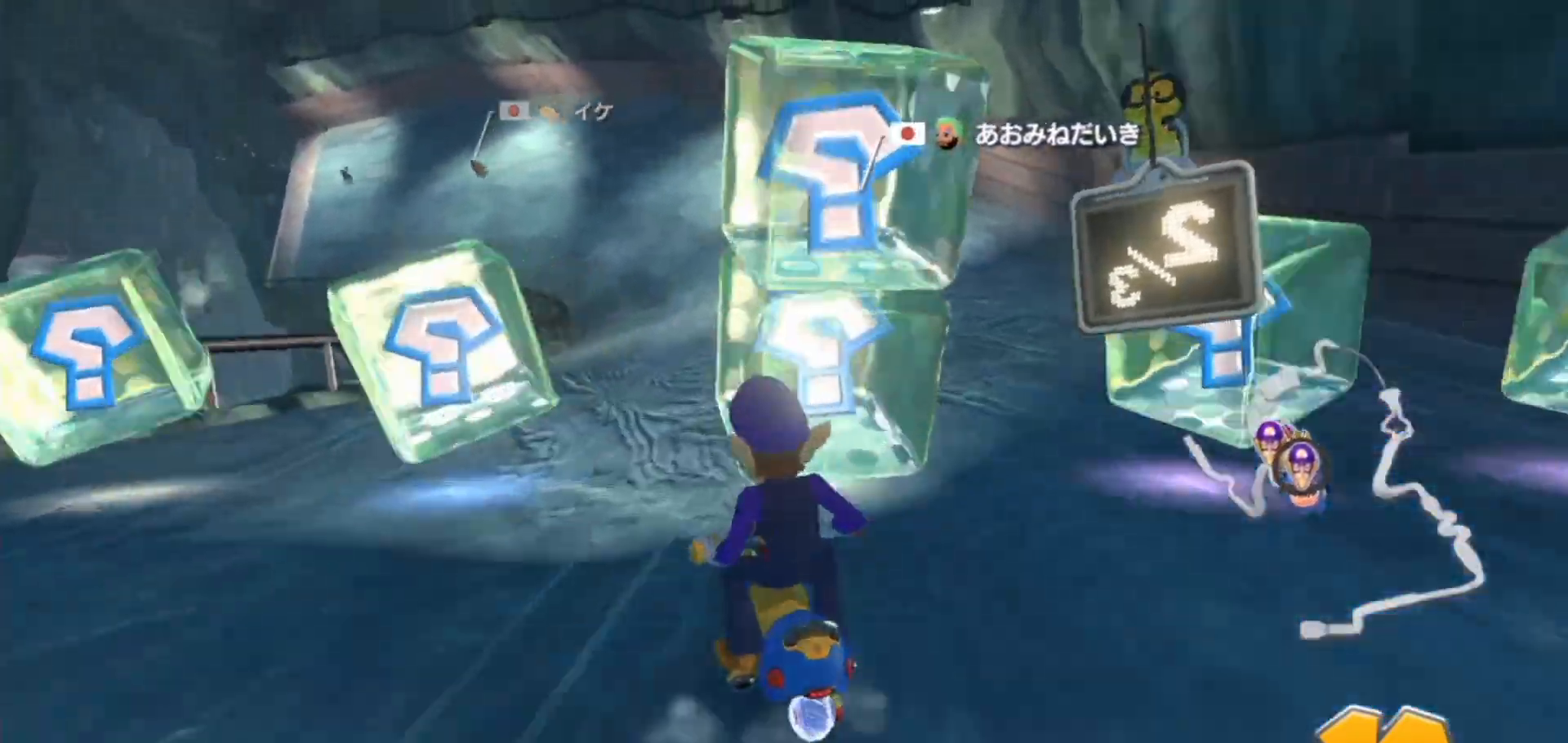
{"dt_ms": 500, "buttons": ["A"], "left_stick": "right", "right_stick": "center", "events": [[417, "left_stick", "right"]]}
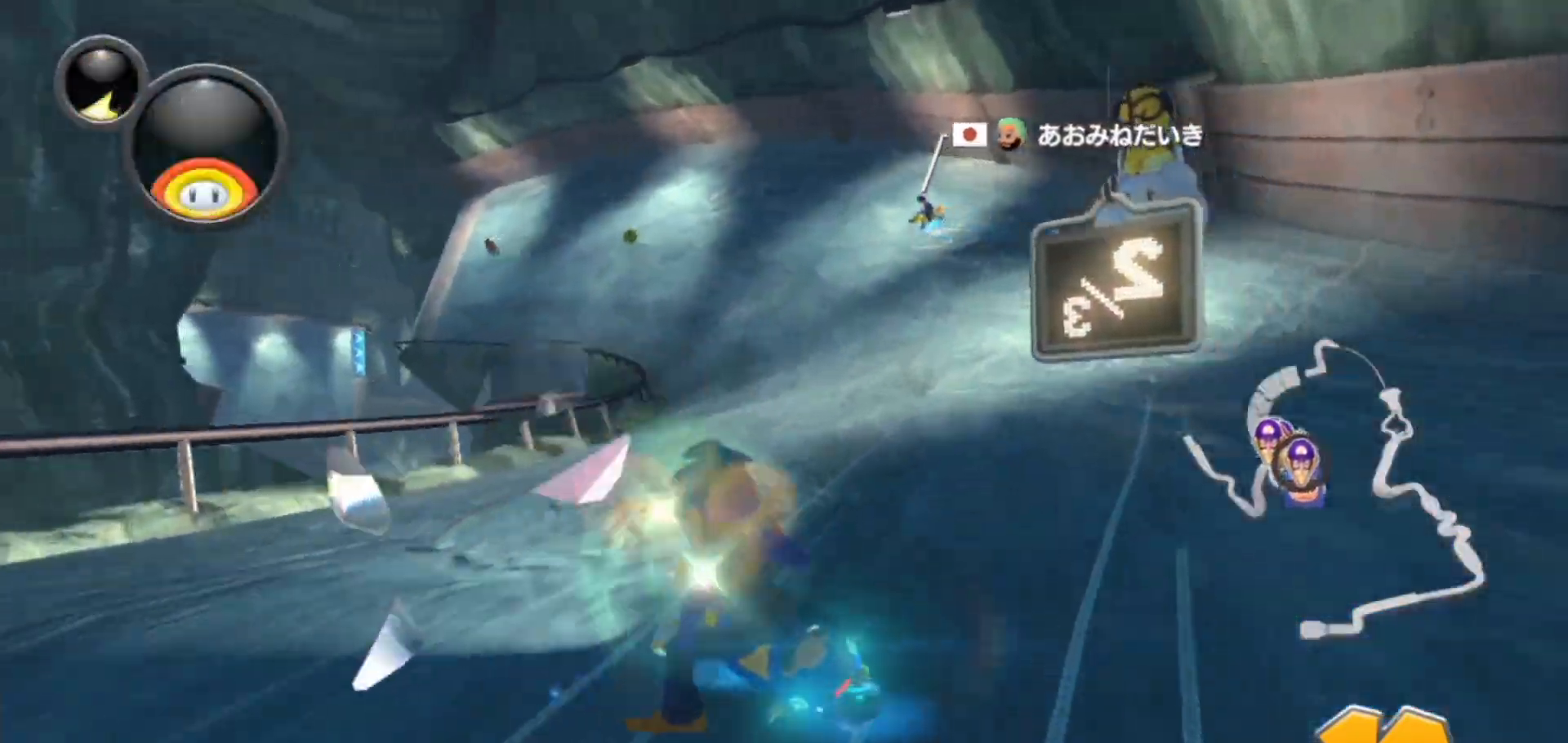
{"dt_ms": 500, "buttons": ["A"], "left_stick": "right", "right_stick": "center", "events": []}